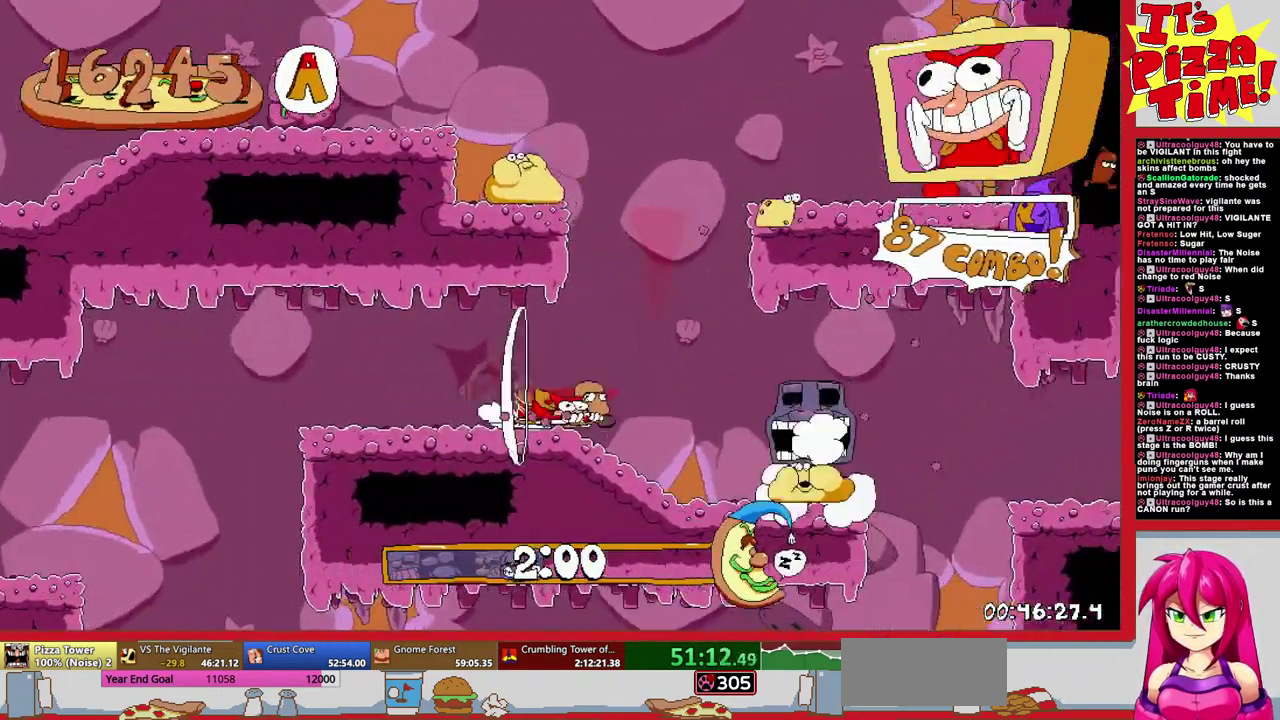
Gameplay with a controller (Nintendo layout); each line is a JSON object with the inputs held at the frame after it. "events" lists button and stick changes between this image and that frame as [ms after this image, input, new state], when the widget could be followed in between. Not read: L3 R2 R3.
{"buttons": ["R1", "DPAD_RIGHT"], "events": [[67, "DPAD_UP", "up"], [283, "B", "down"], [350, "B", "up"]]}
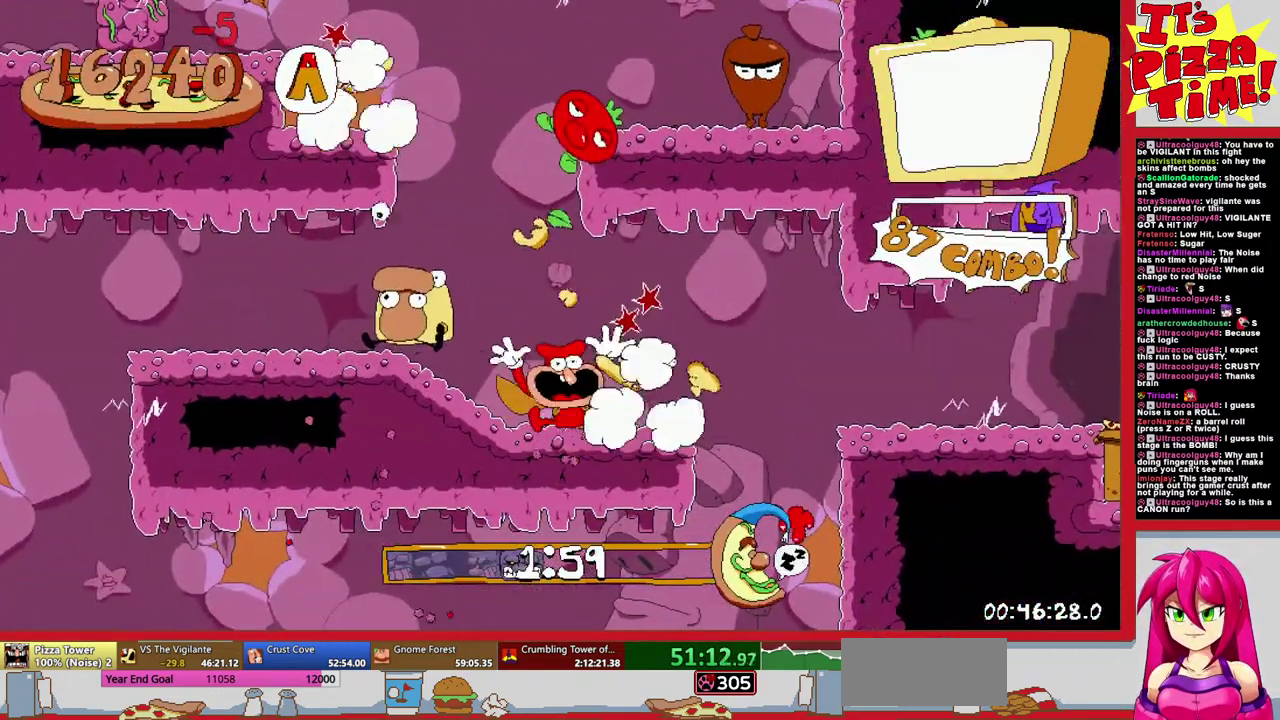
{"buttons": ["R1", "DPAD_DOWN", "DPAD_RIGHT"], "events": [[317, "DPAD_DOWN", "down"]]}
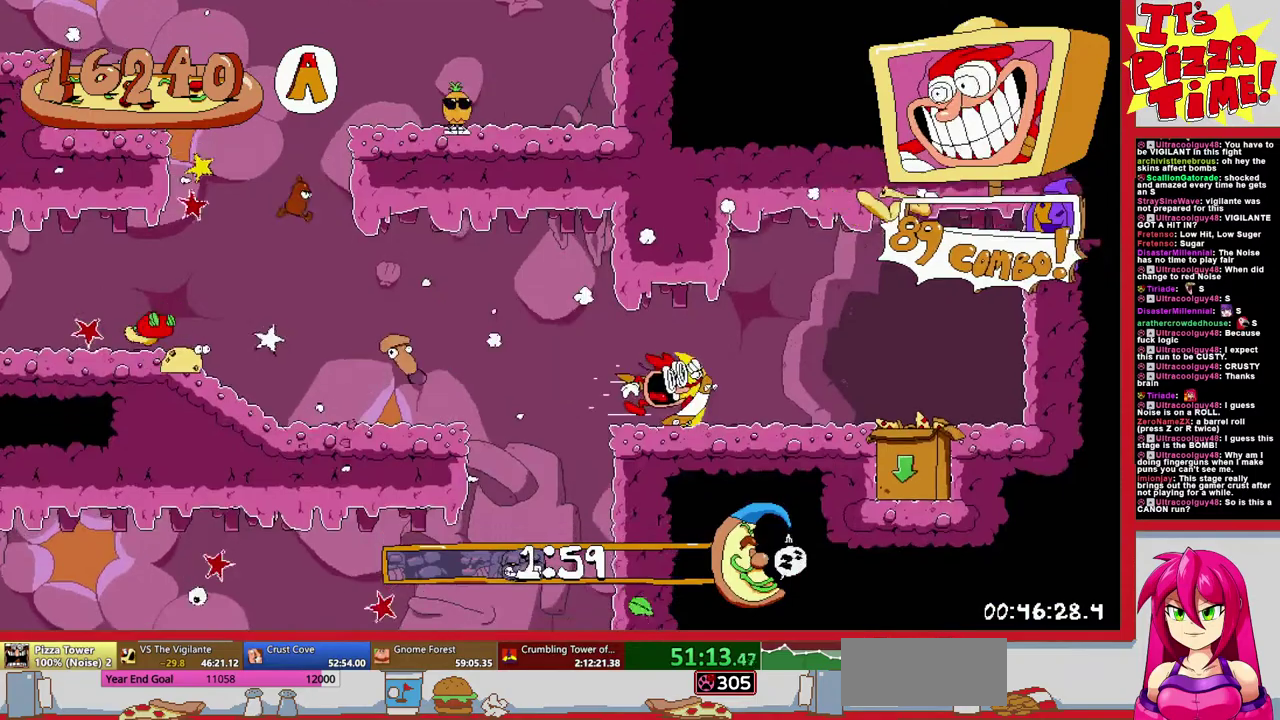
{"buttons": [], "events": [[150, "R1", "up"], [183, "DPAD_RIGHT", "up"], [417, "DPAD_DOWN", "up"]]}
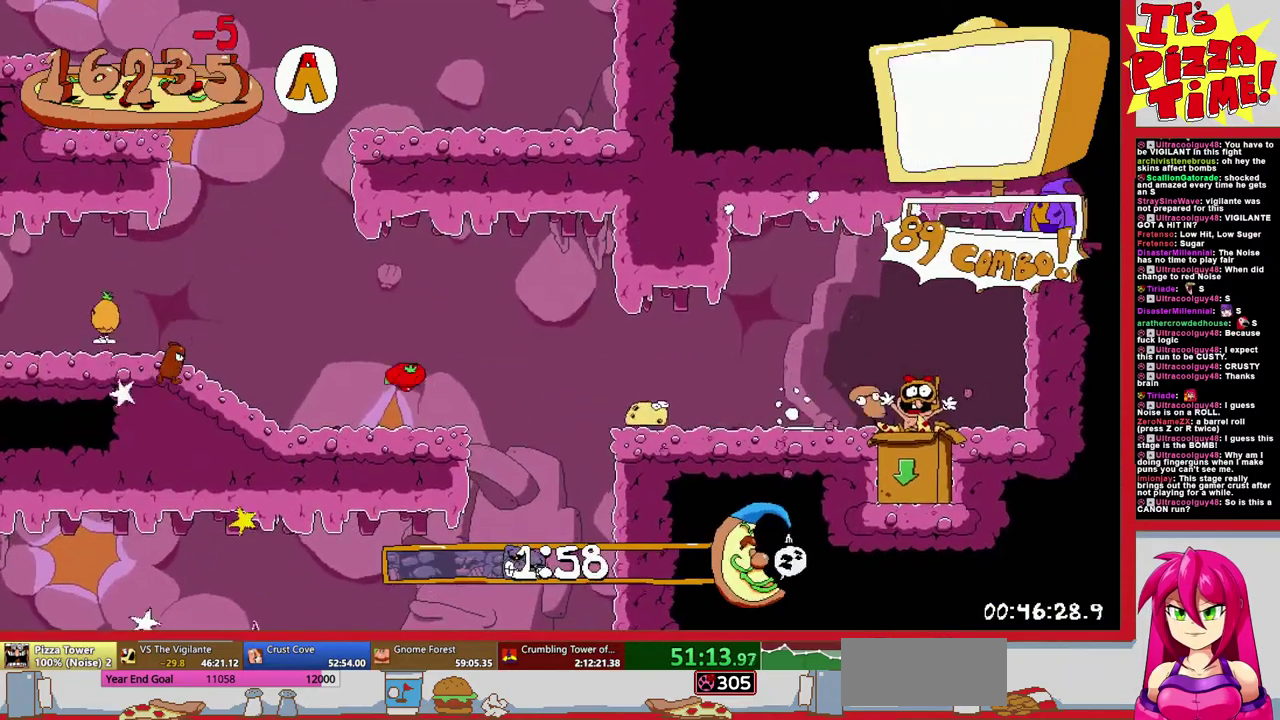
{"buttons": [], "events": []}
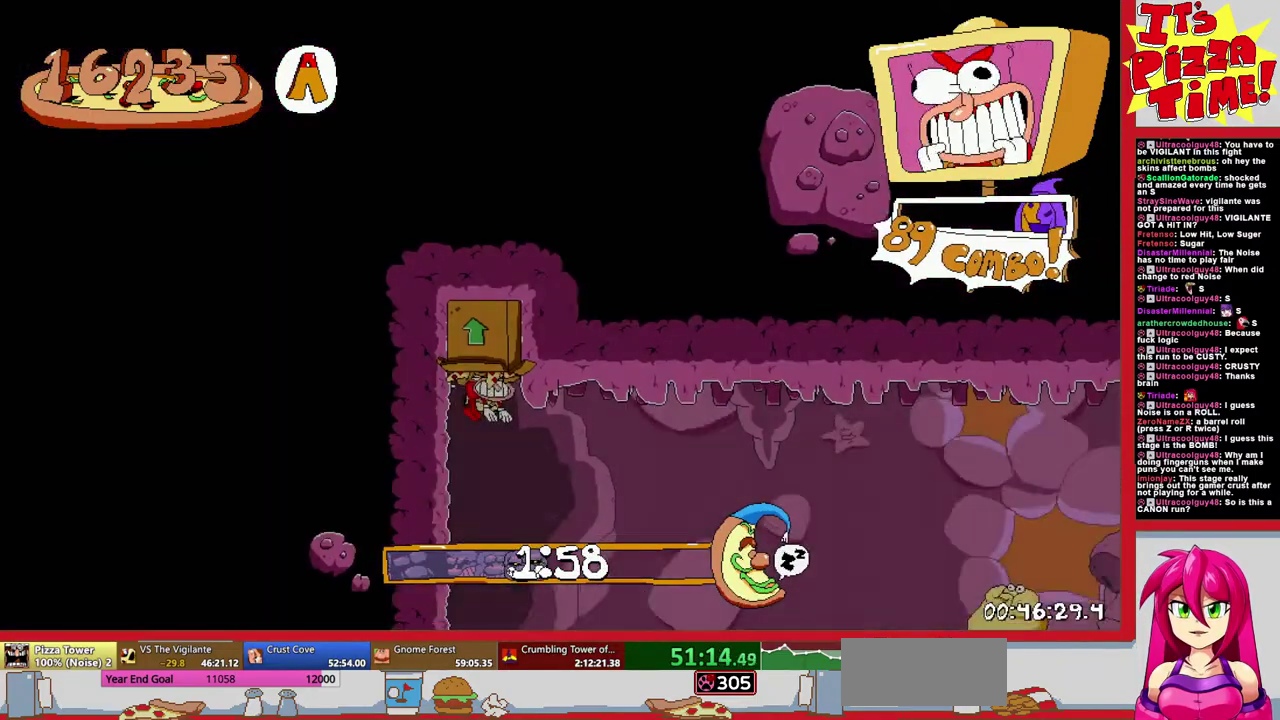
{"buttons": ["B", "R1", "DPAD_RIGHT"], "events": [[17, "DPAD_RIGHT", "down"], [100, "Y", "down"], [217, "R1", "down"], [250, "Y", "up"], [500, "B", "down"]]}
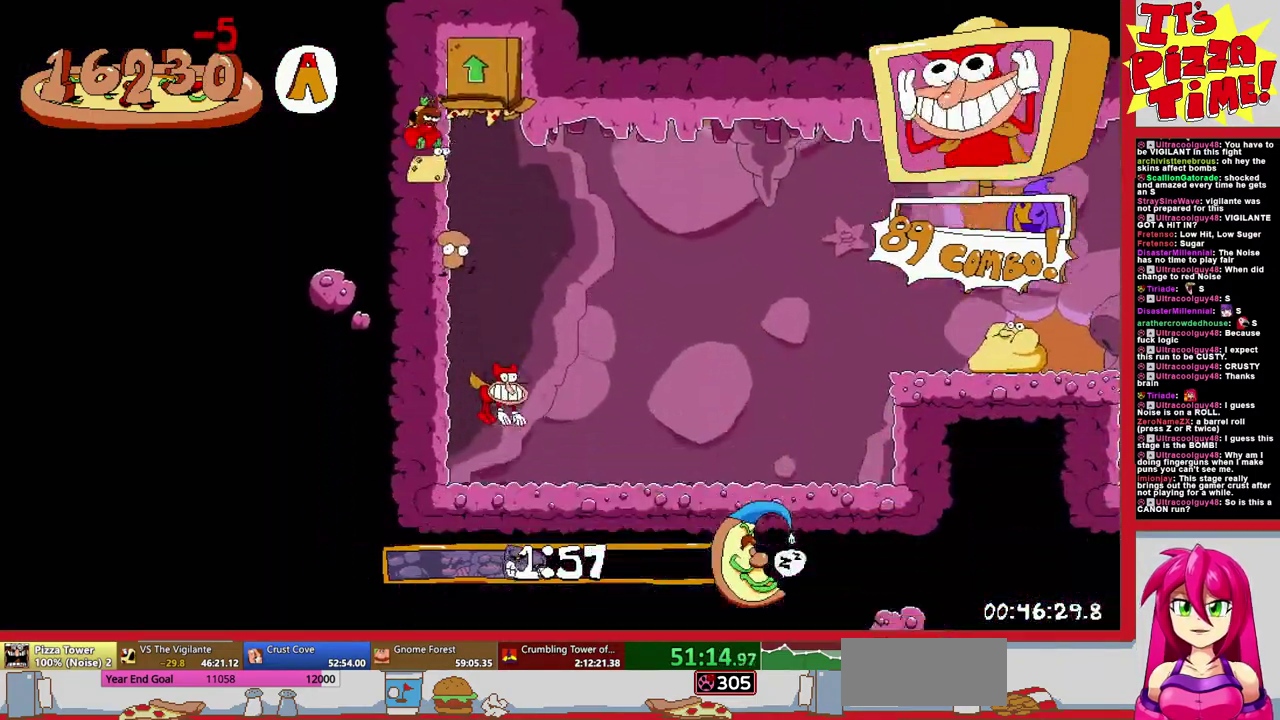
{"buttons": ["R1", "DPAD_DOWN", "DPAD_RIGHT"], "events": [[133, "B", "up"], [317, "DPAD_DOWN", "down"]]}
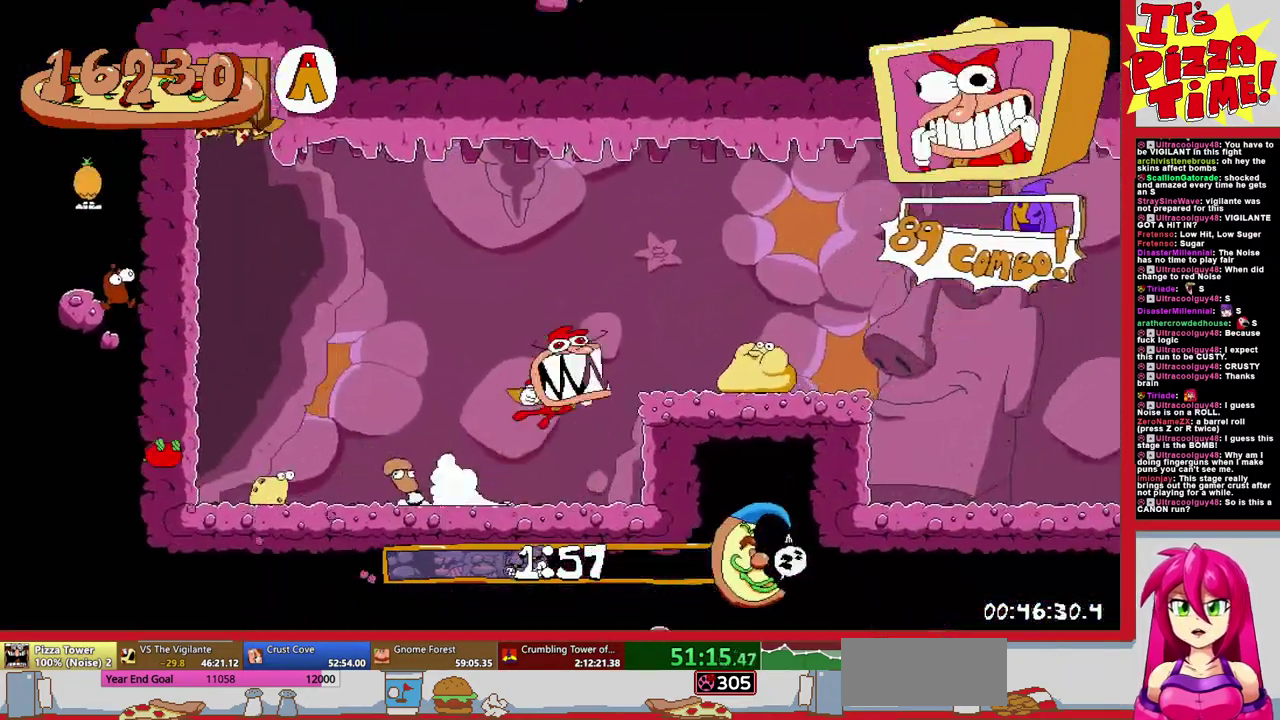
{"buttons": ["B", "R1", "DPAD_RIGHT"], "events": [[267, "Y", "down"], [350, "Y", "up"], [400, "DPAD_DOWN", "up"], [433, "B", "down"]]}
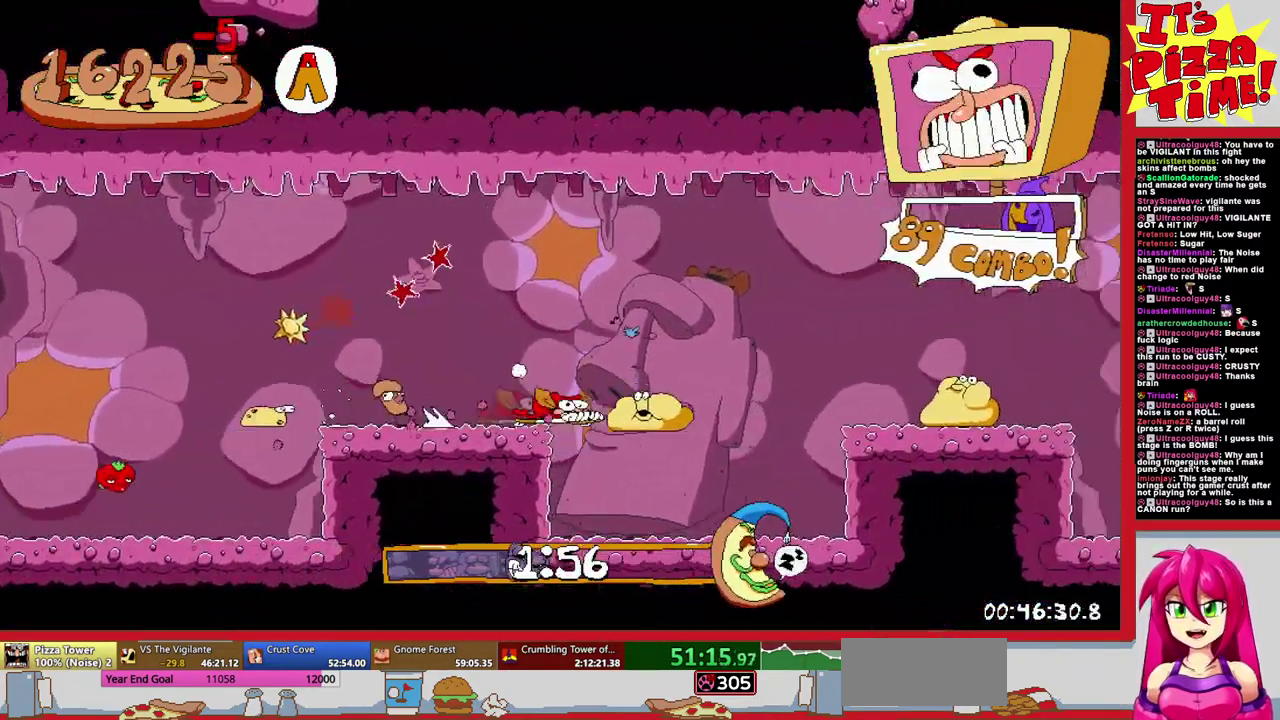
{"buttons": ["DPAD_RIGHT"], "events": [[50, "B", "up"], [450, "R1", "up"]]}
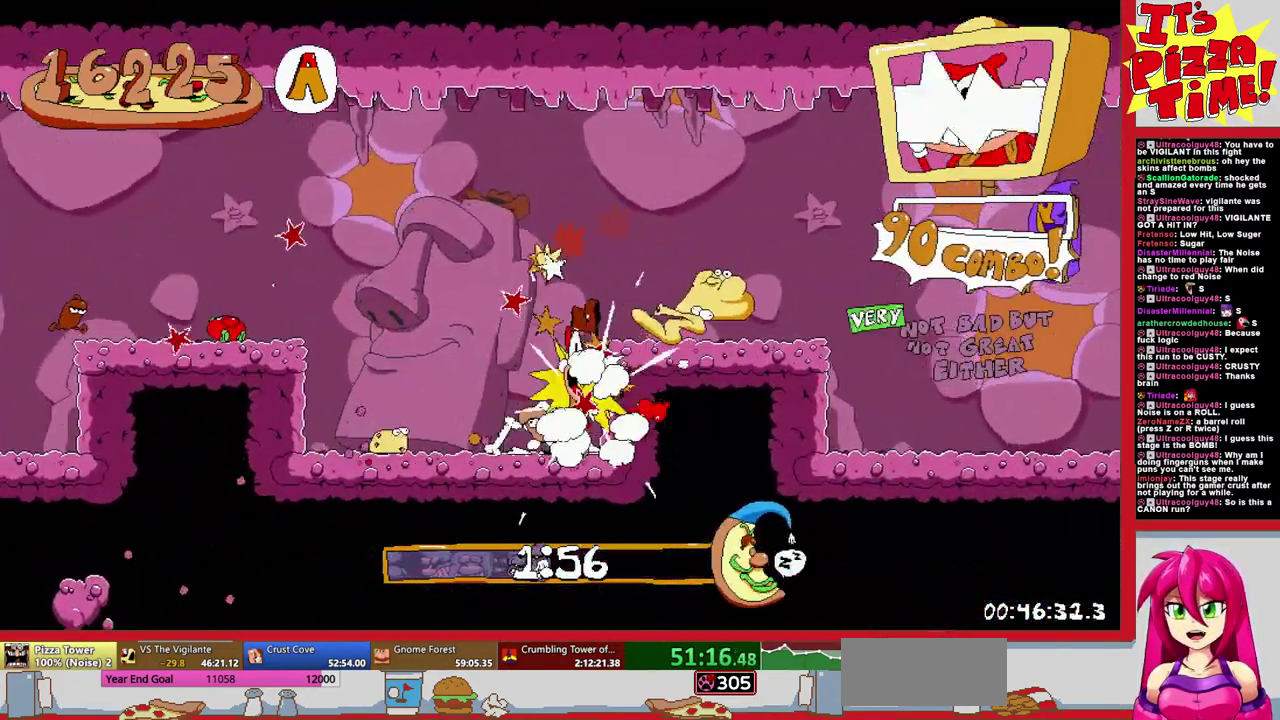
{"buttons": ["DPAD_RIGHT"], "events": [[117, "DPAD_RIGHT", "up"], [383, "DPAD_RIGHT", "down"]]}
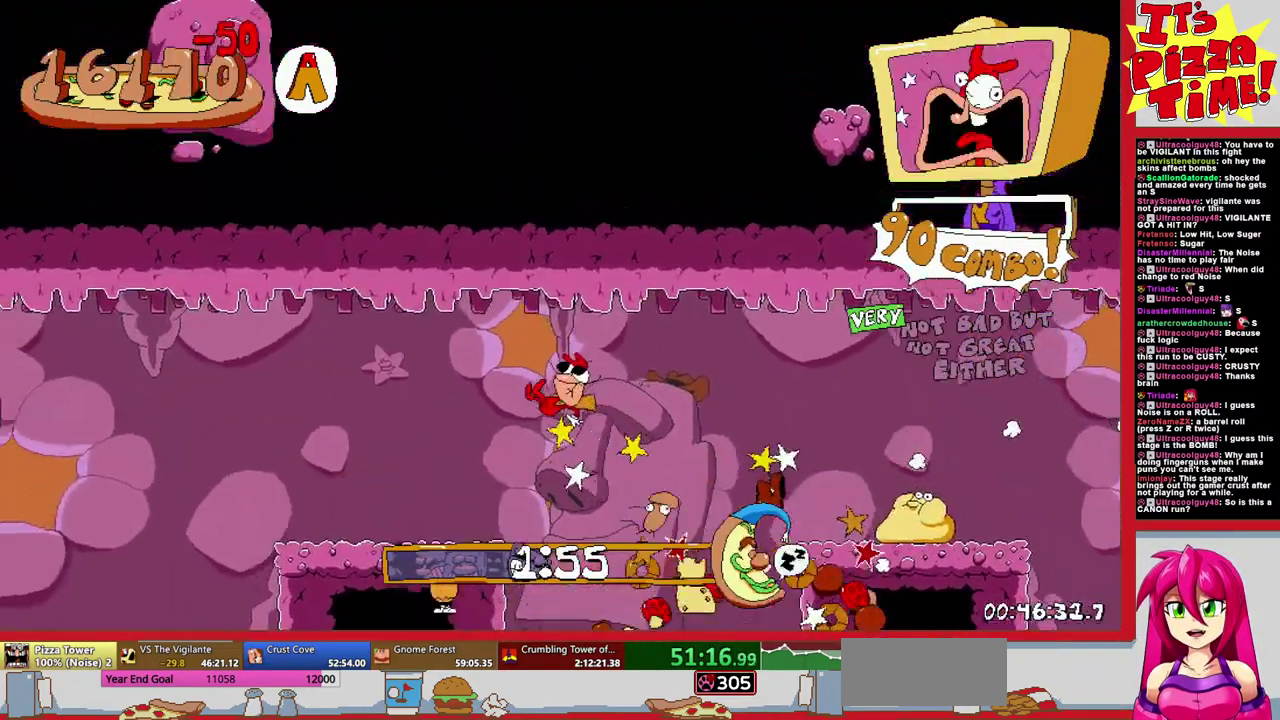
{"buttons": ["B", "DPAD_RIGHT"], "events": [[417, "B", "down"]]}
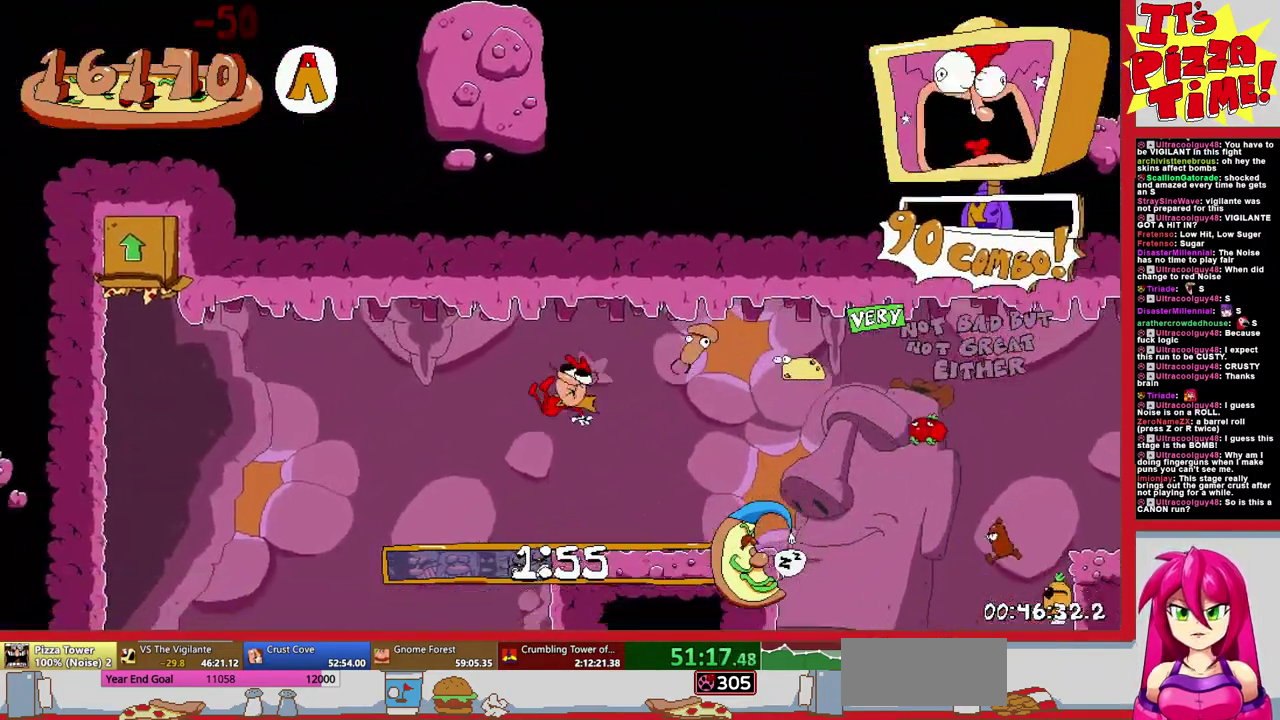
{"buttons": ["R1", "DPAD_RIGHT"], "events": [[217, "B", "up"], [283, "Y", "down"], [383, "R1", "down"], [450, "Y", "up"]]}
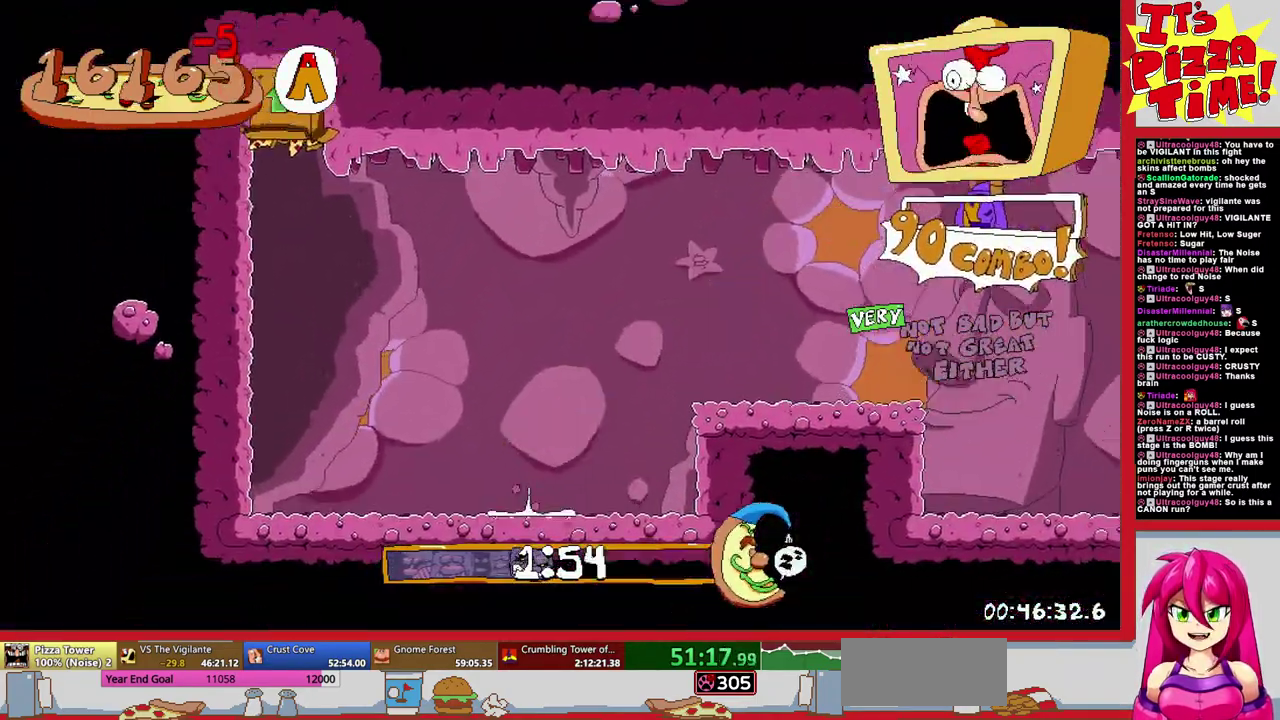
{"buttons": ["B", "R1", "DPAD_RIGHT"], "events": [[117, "DPAD_DOWN", "down"], [383, "DPAD_DOWN", "up"], [450, "B", "down"]]}
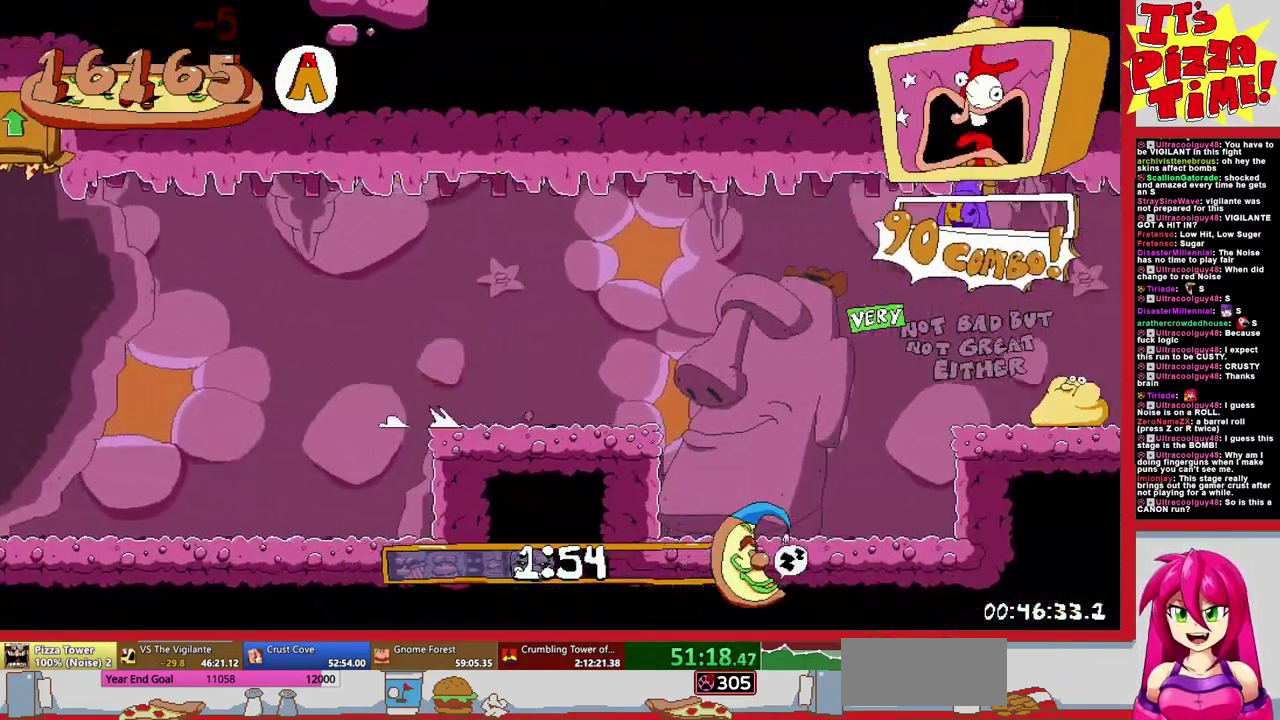
{"buttons": ["Y", "R1", "DPAD_DOWN", "DPAD_RIGHT"]}
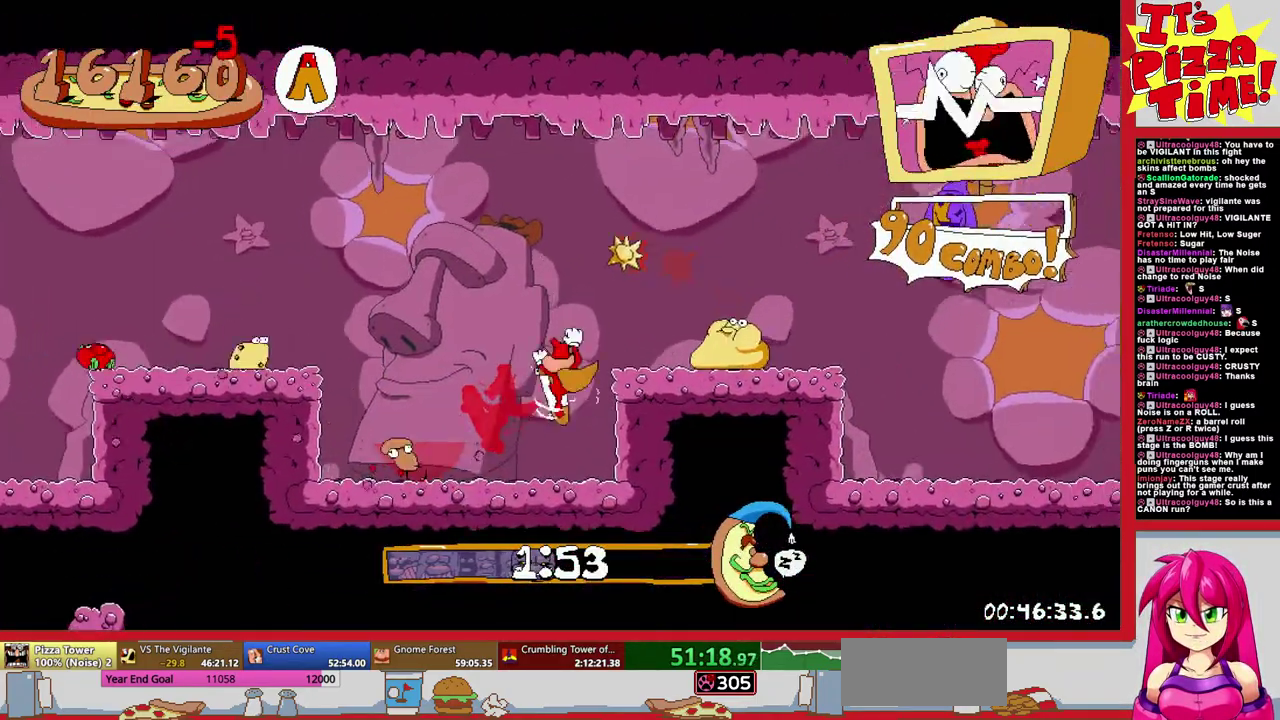
{"buttons": ["R1", "DPAD_RIGHT"]}
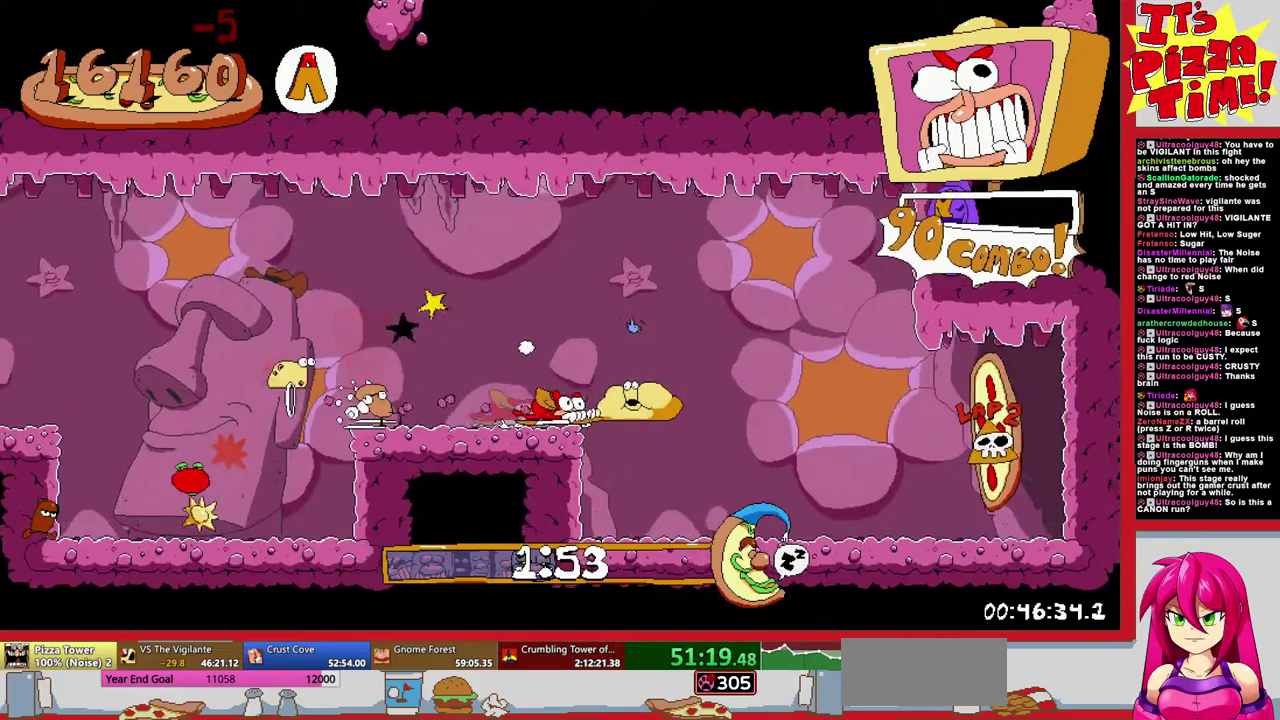
{"buttons": ["R1", "DPAD_RIGHT"], "events": [[33, "Y", "down"], [133, "Y", "up"], [183, "Y", "down"], [267, "Y", "up"], [333, "Y", "down"], [417, "Y", "up"]]}
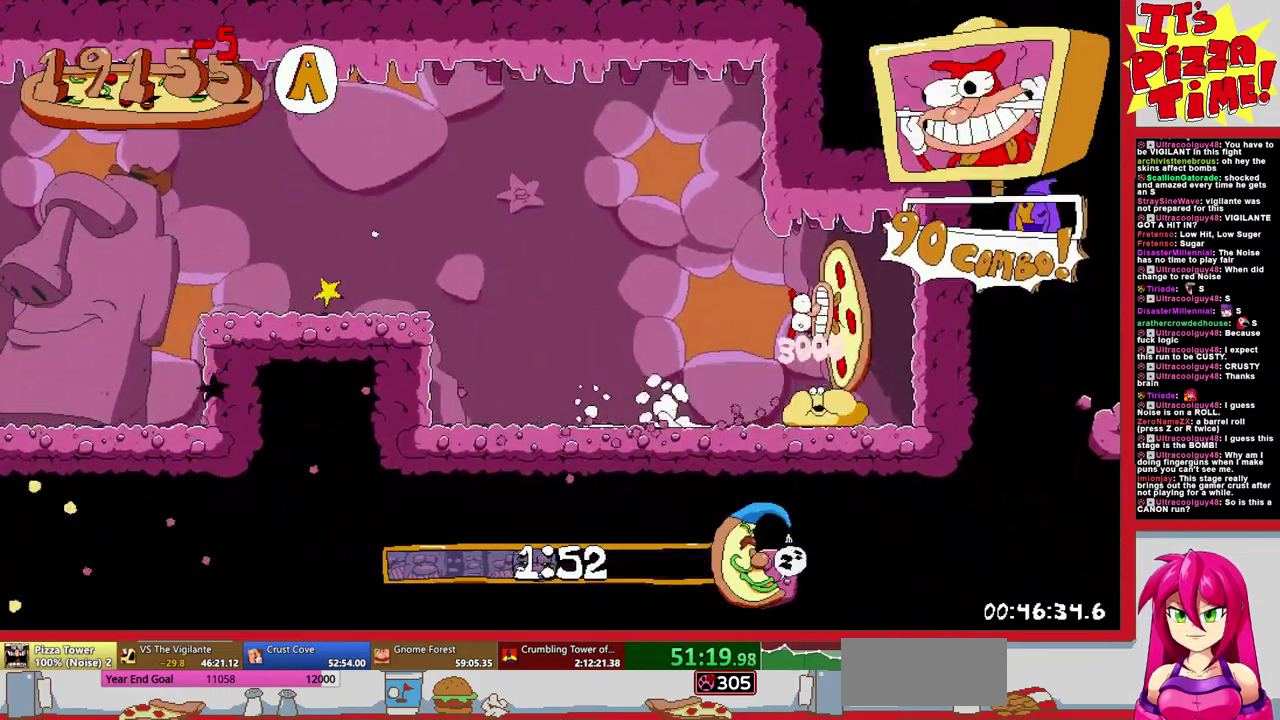
{"buttons": [], "events": [[50, "DPAD_RIGHT", "up"], [67, "R1", "up"]]}
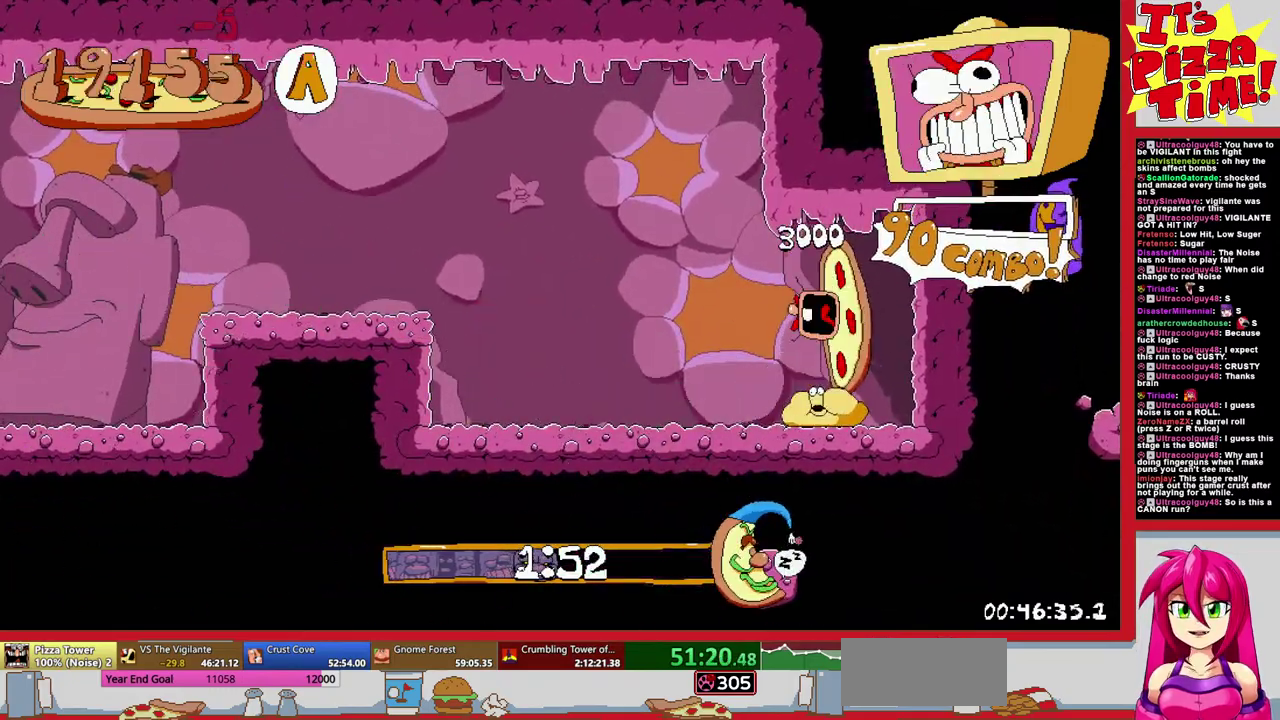
{"buttons": ["DPAD_LEFT"], "events": [[500, "DPAD_LEFT", "down"]]}
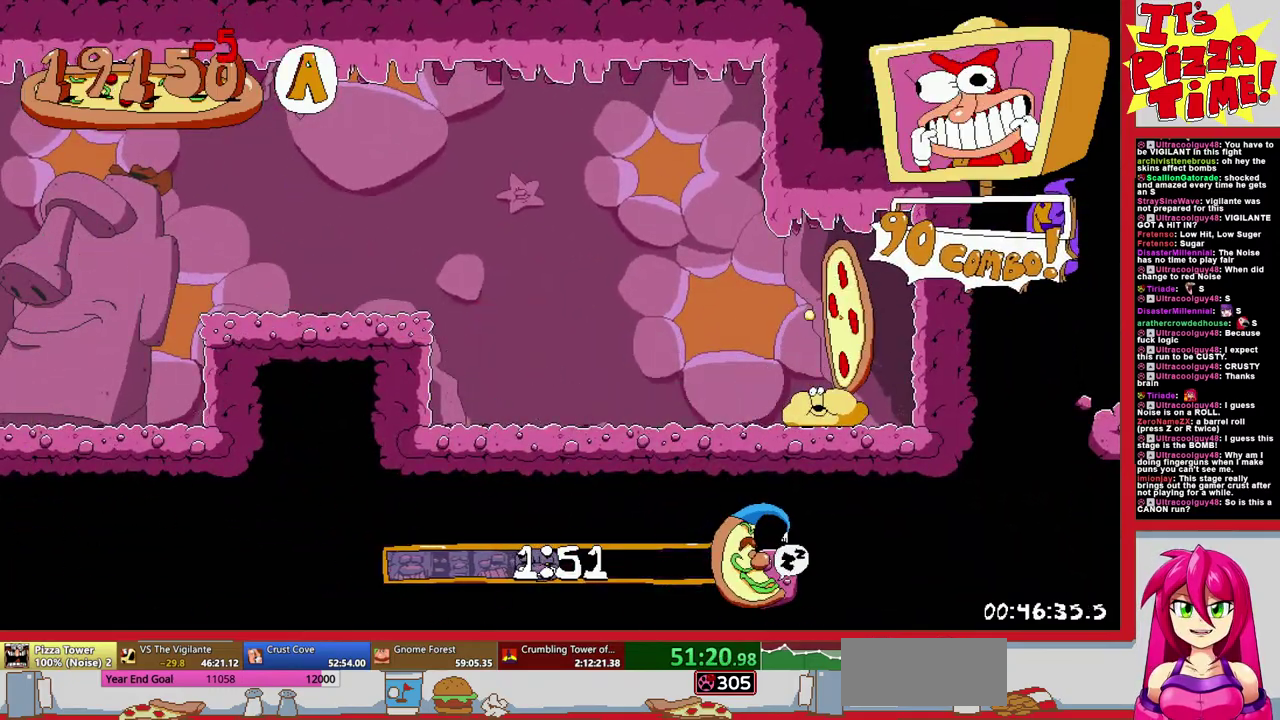
{"buttons": ["DPAD_LEFT"], "events": [[200, "Y", "down"], [300, "Y", "up"], [400, "Y", "down"], [483, "Y", "up"]]}
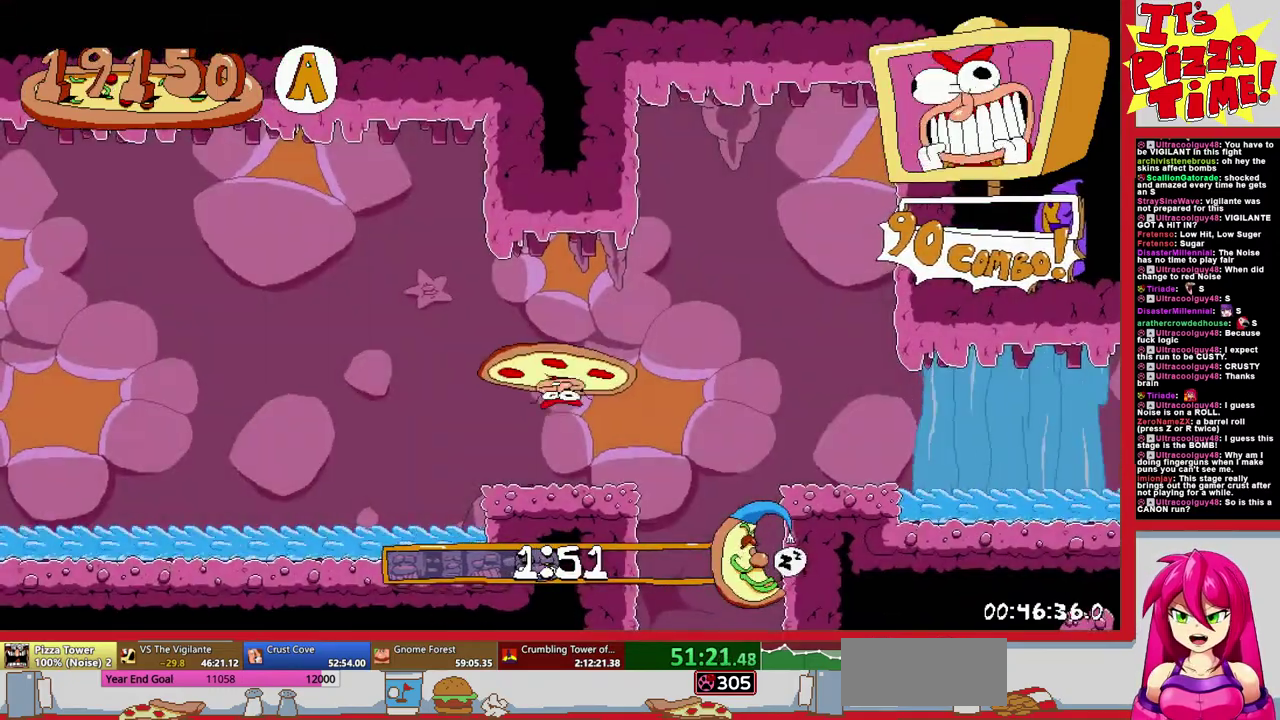
{"buttons": ["DPAD_LEFT"], "events": [[67, "Y", "down"], [133, "Y", "up"]]}
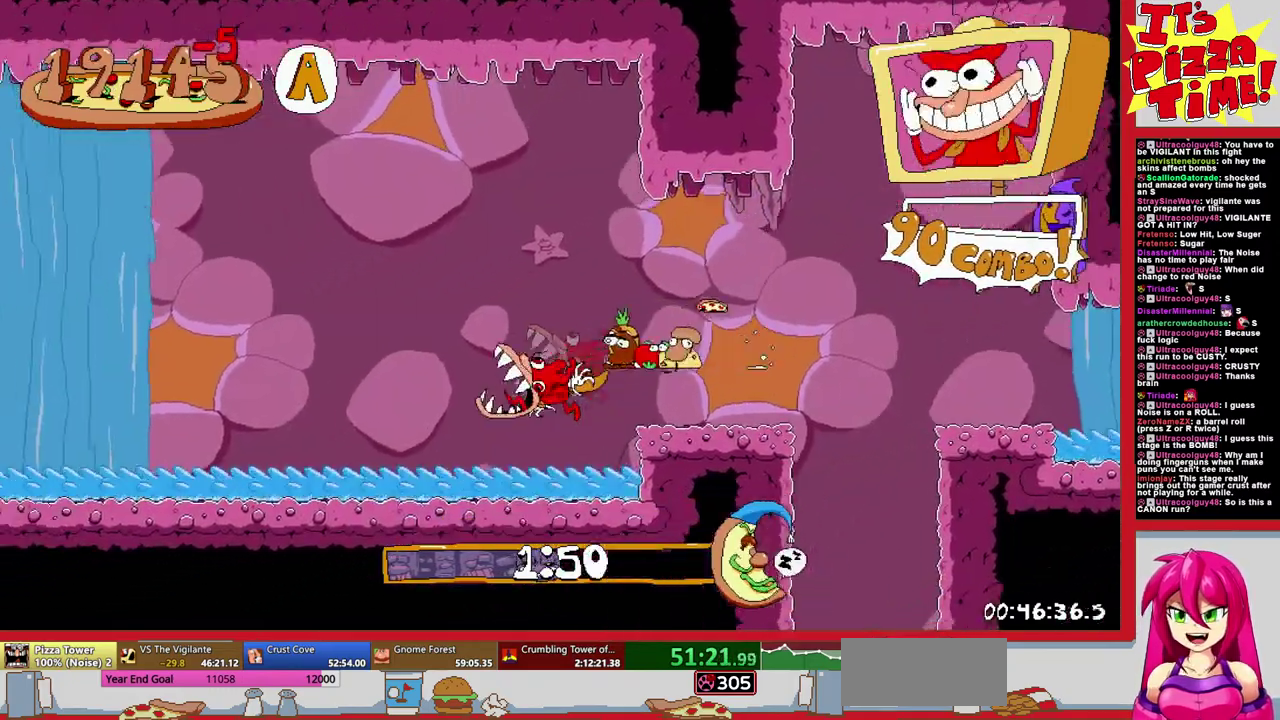
{"buttons": [], "events": [[417, "DPAD_LEFT", "up"]]}
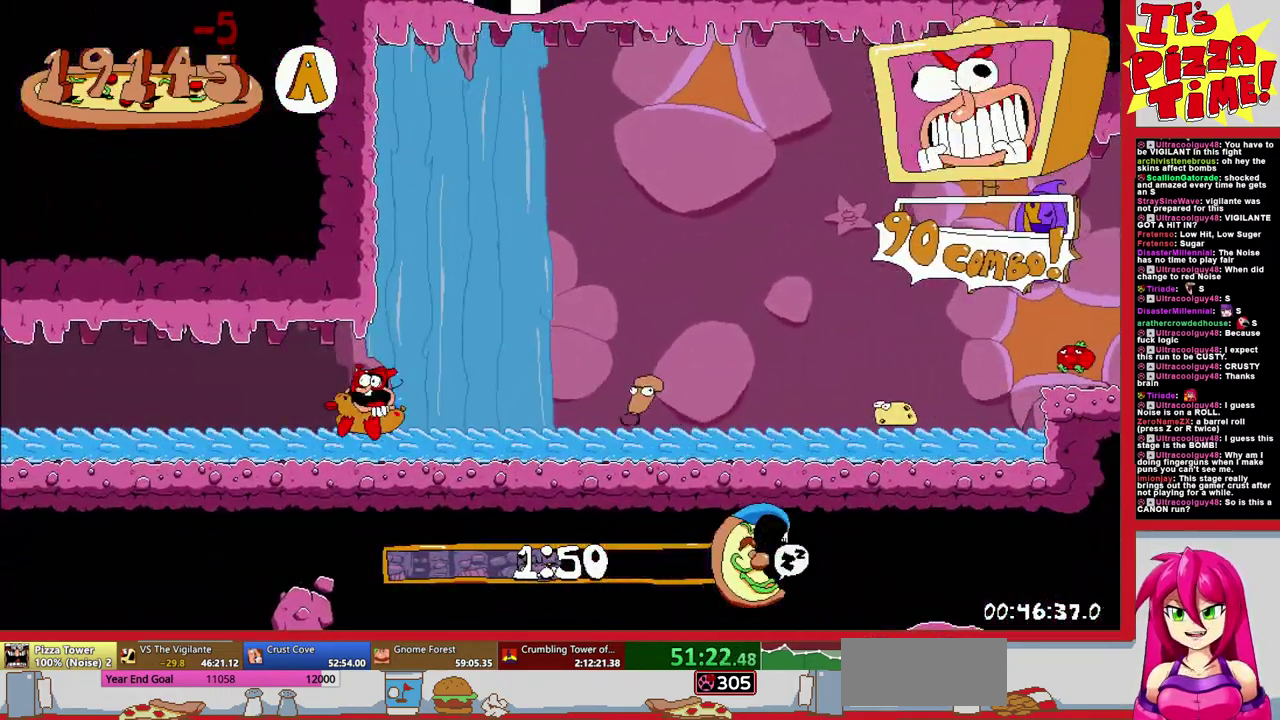
{"buttons": [], "events": []}
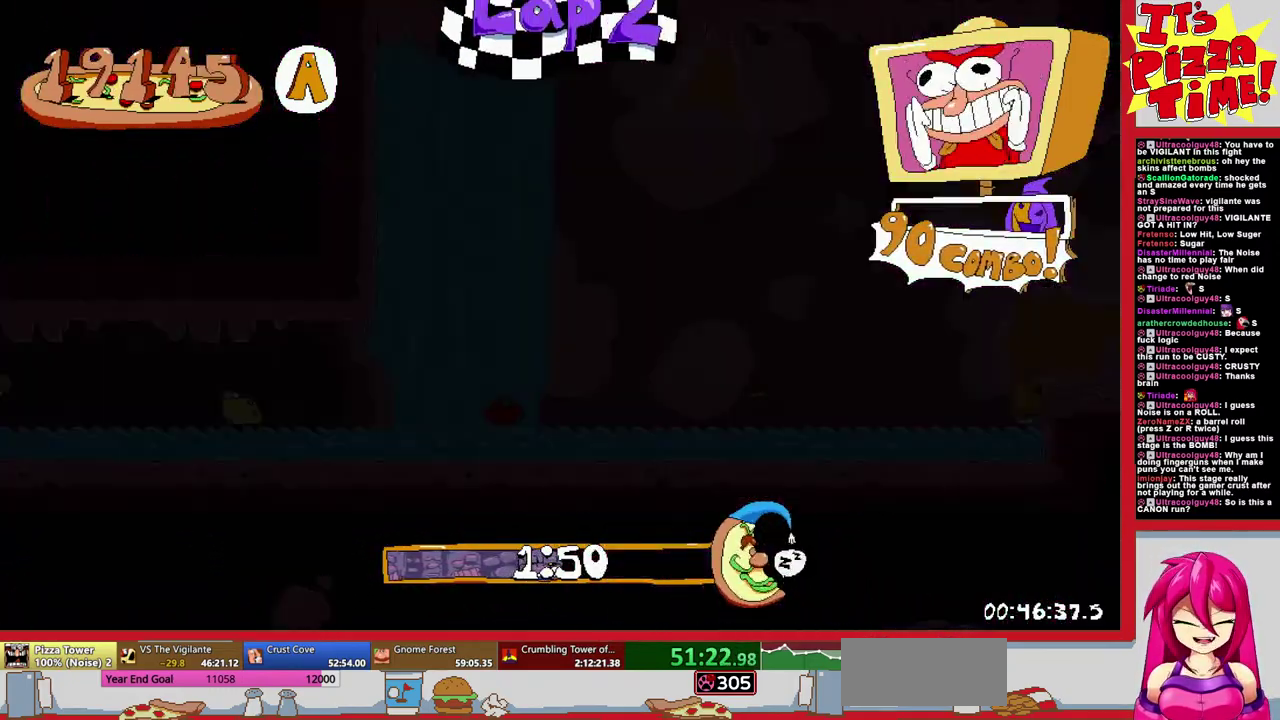
{"buttons": [], "events": []}
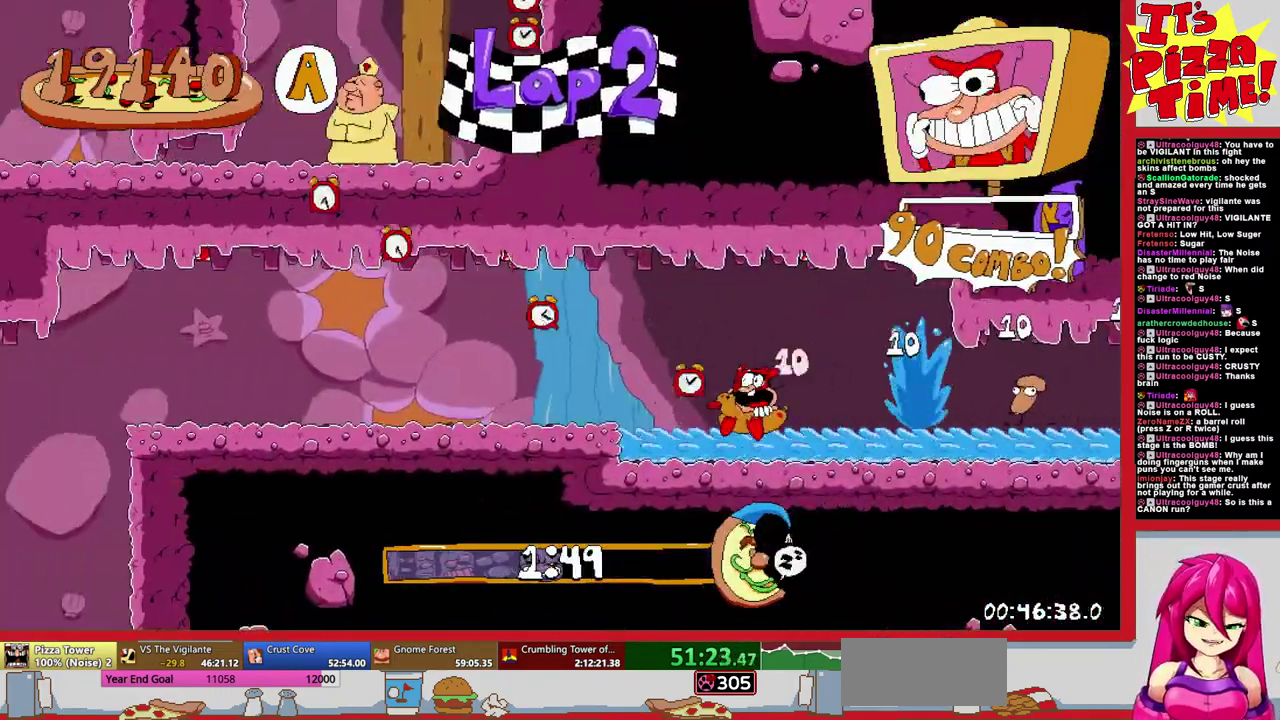
{"buttons": [], "events": []}
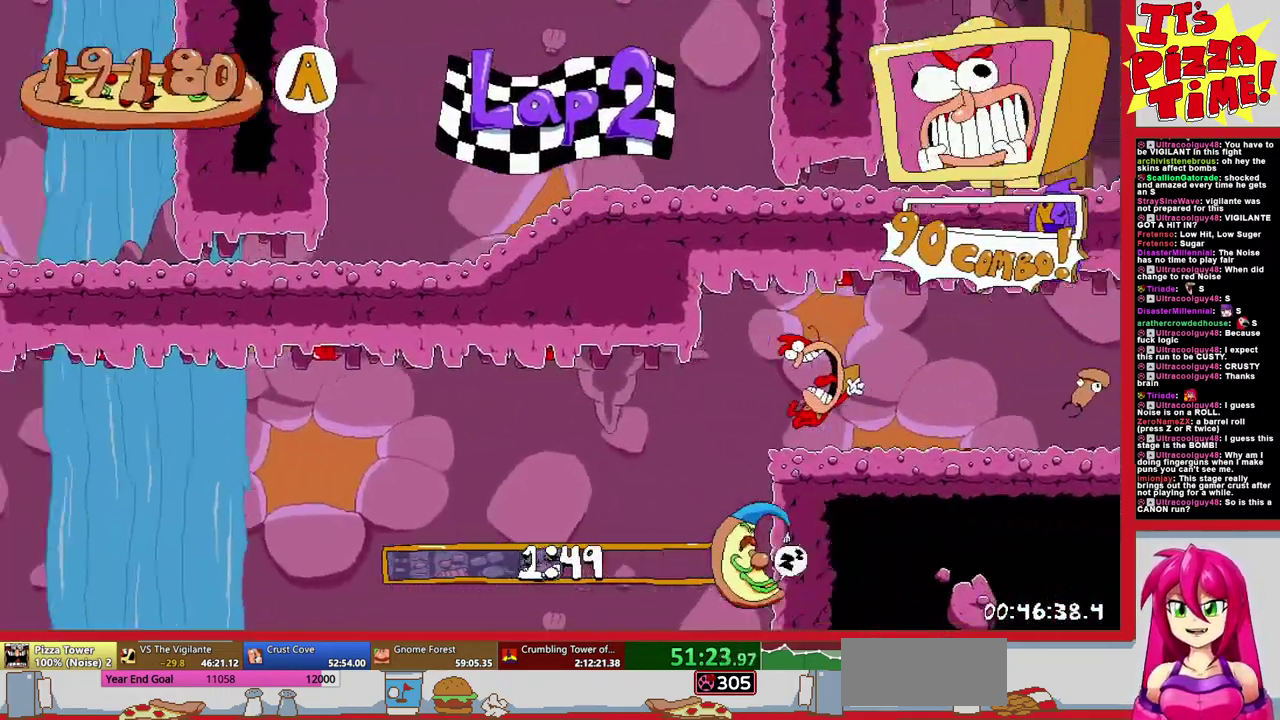
{"buttons": ["DPAD_RIGHT"], "events": [[483, "DPAD_RIGHT", "down"]]}
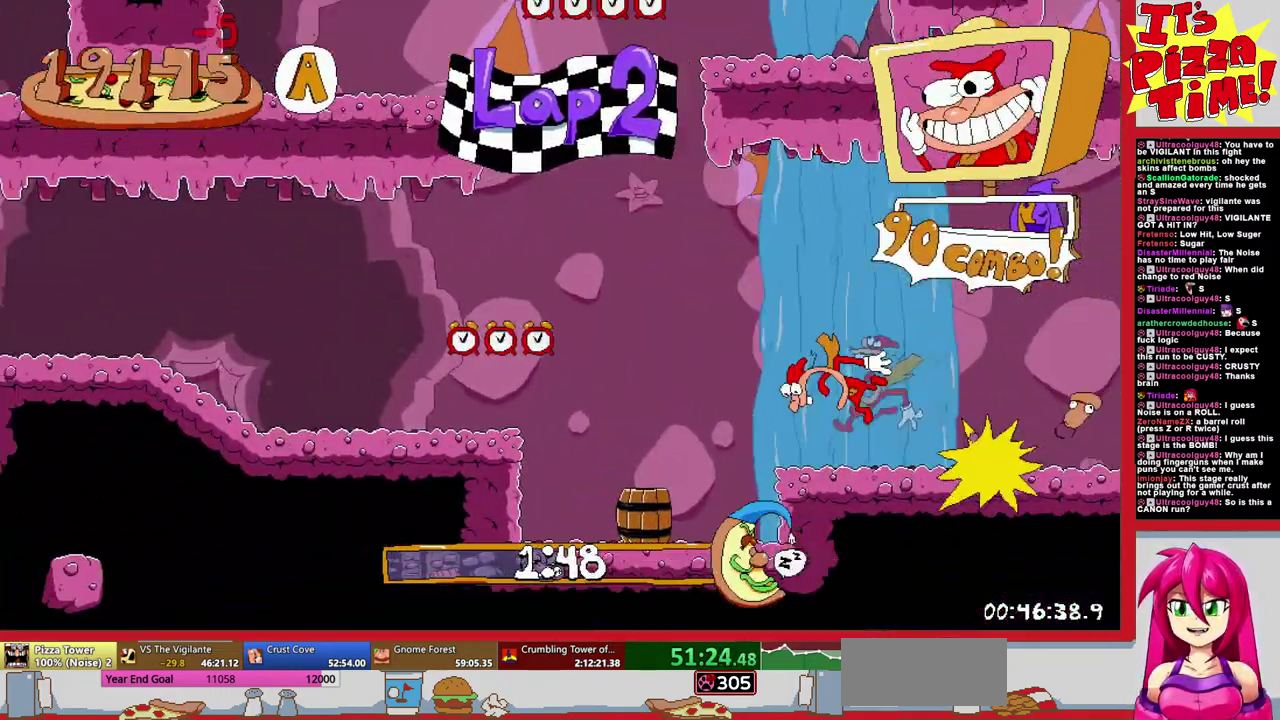
{"buttons": ["B"], "events": [[83, "B", "down"], [500, "DPAD_RIGHT", "up"]]}
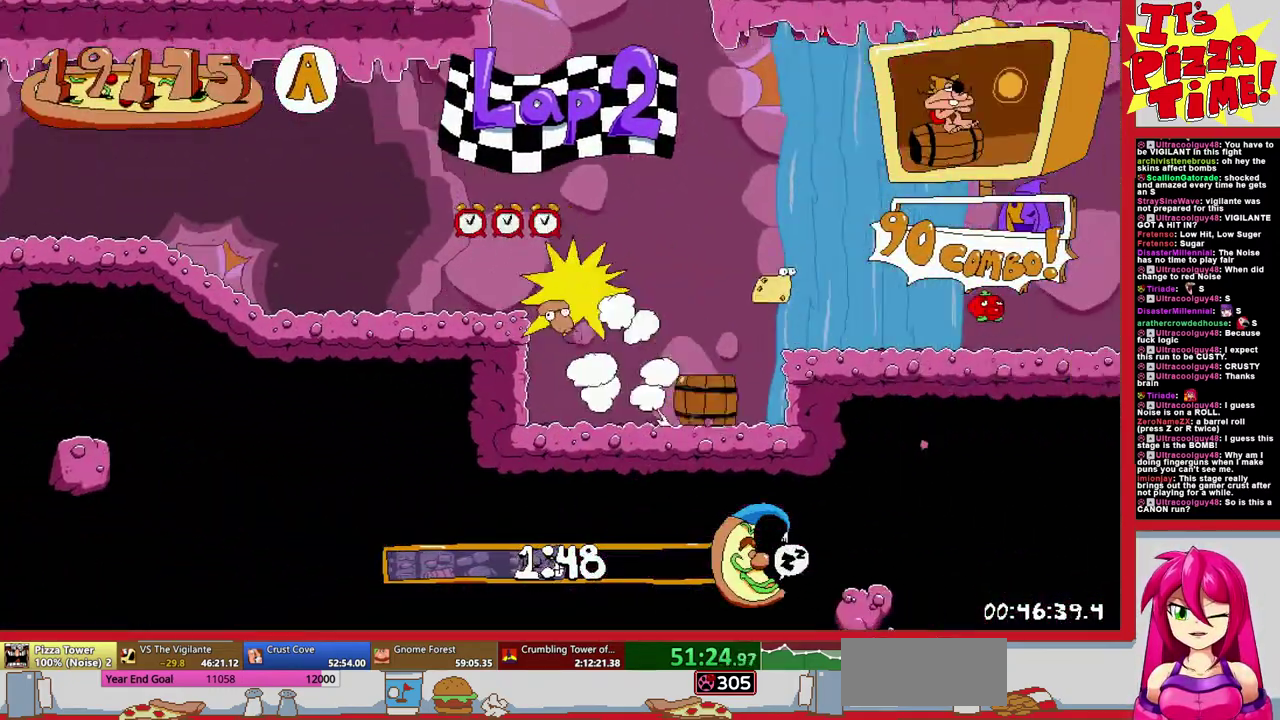
{"buttons": ["R1", "DPAD_LEFT"], "events": [[17, "B", "up"], [83, "DPAD_LEFT", "down"], [333, "R1", "down"]]}
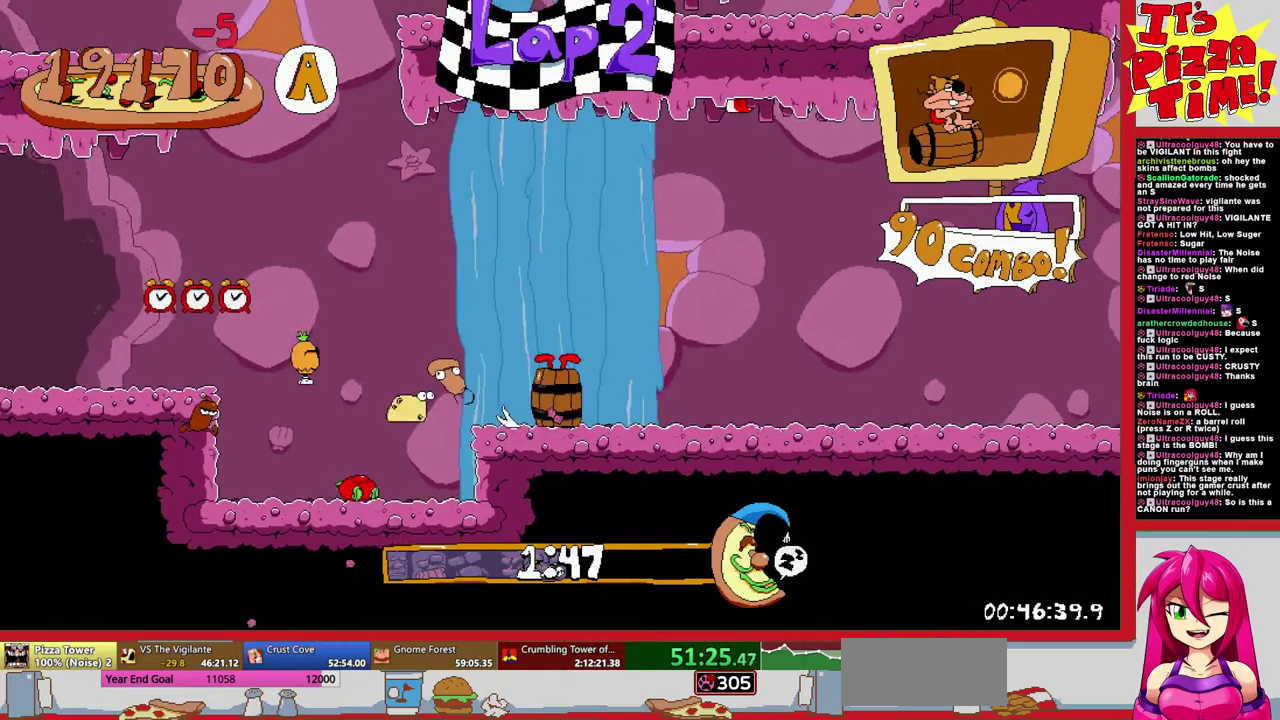
{"buttons": ["R1", "DPAD_LEFT"], "events": [[83, "B", "down"], [467, "B", "up"]]}
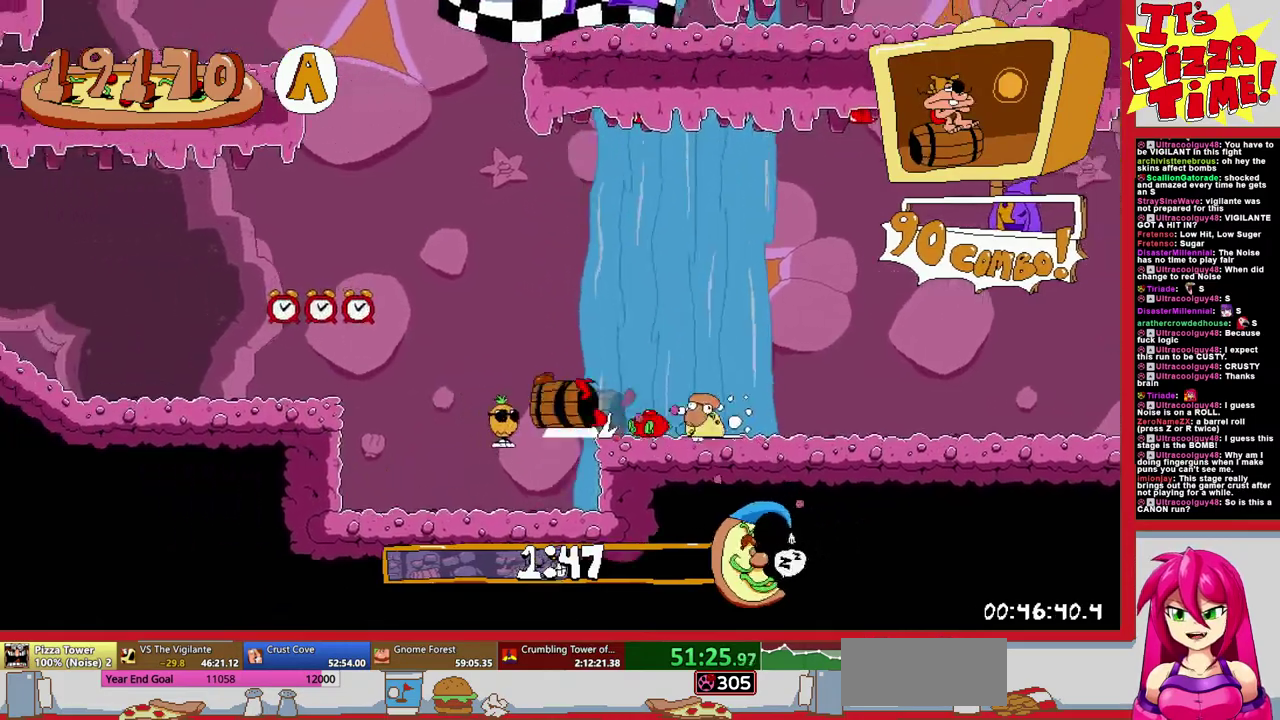
{"buttons": ["B", "R1", "DPAD_LEFT"], "events": [[417, "B", "down"]]}
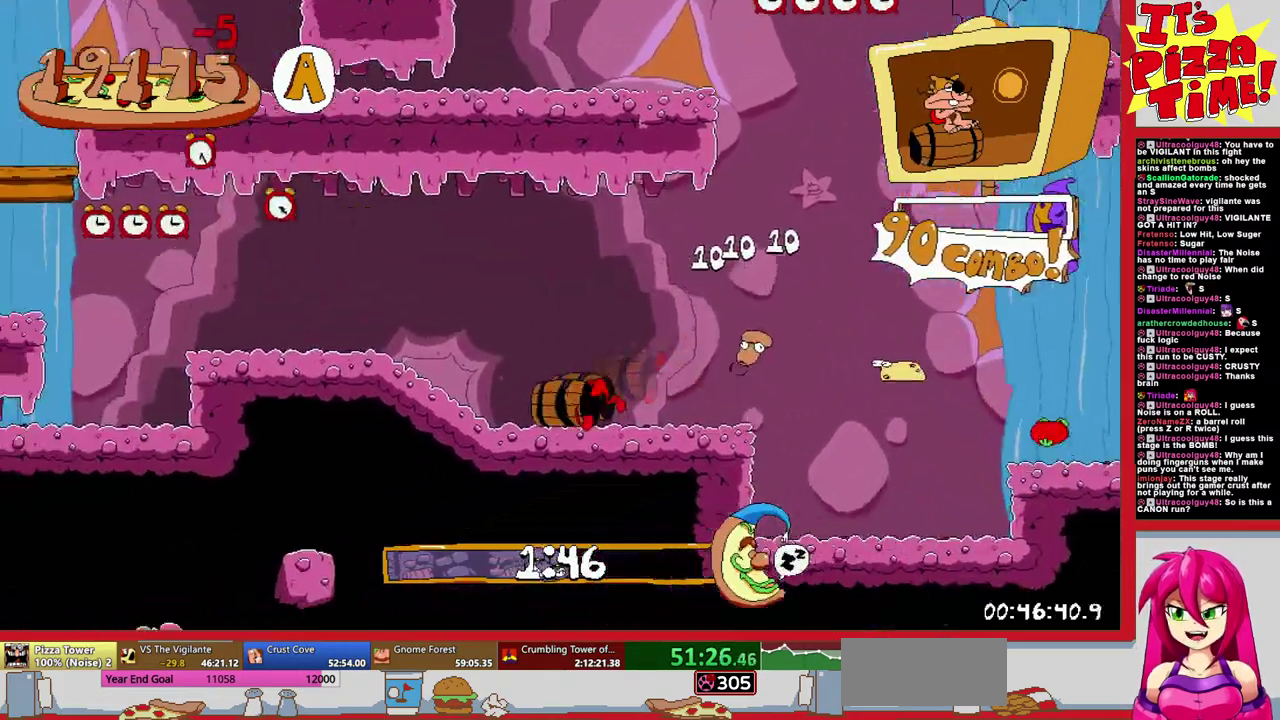
{"buttons": ["R1", "DPAD_LEFT"], "events": [[117, "B", "up"], [417, "B", "down"], [500, "B", "up"]]}
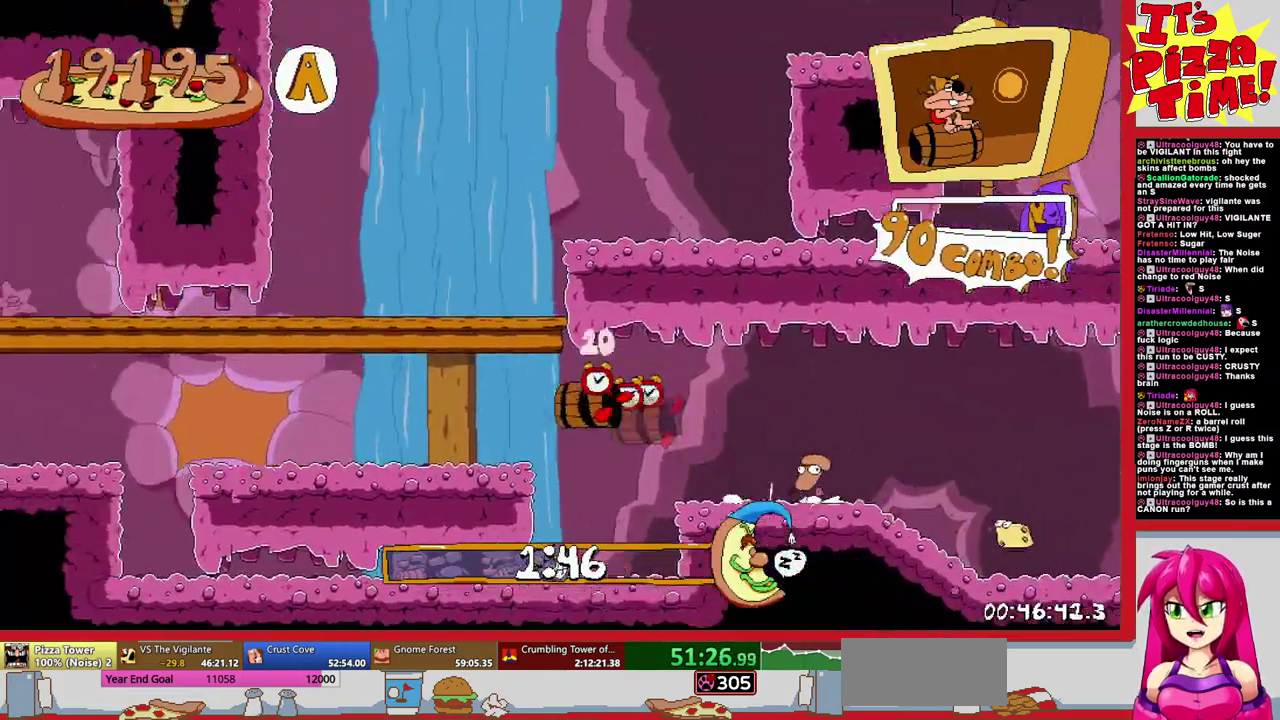
{"buttons": ["R1", "DPAD_LEFT"], "events": []}
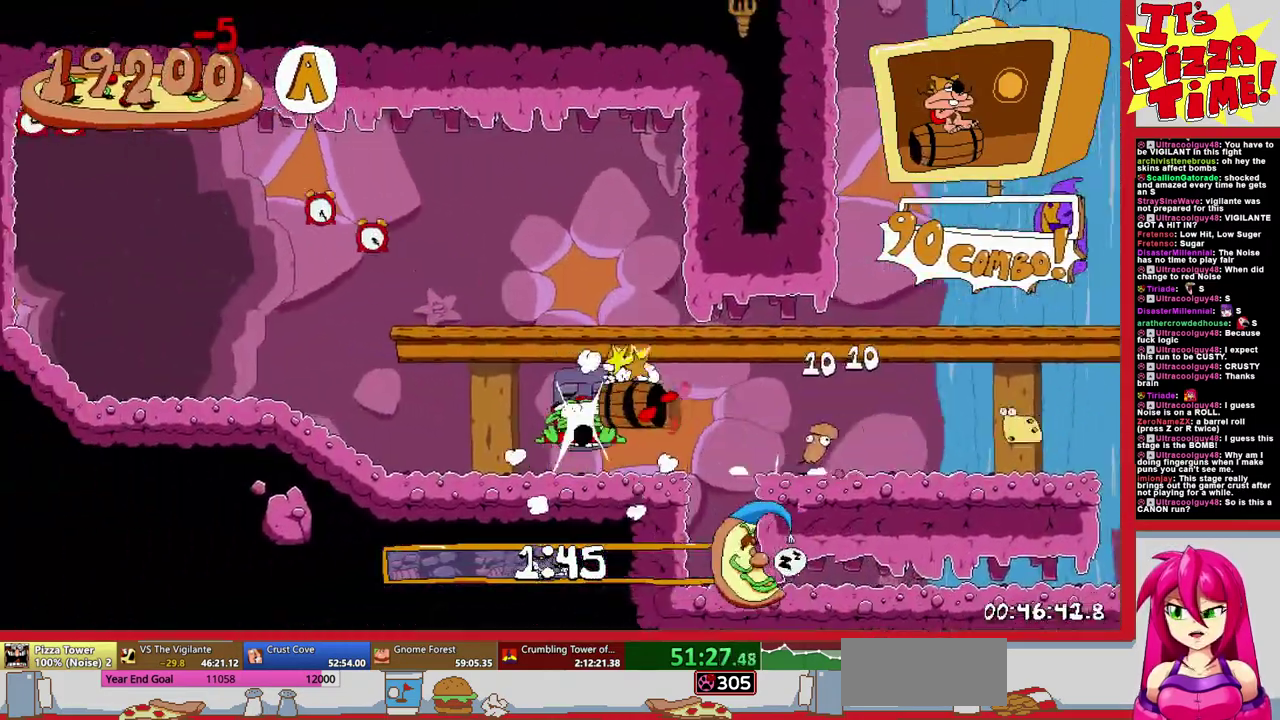
{"buttons": ["R1"], "events": [[67, "DPAD_LEFT", "up"]]}